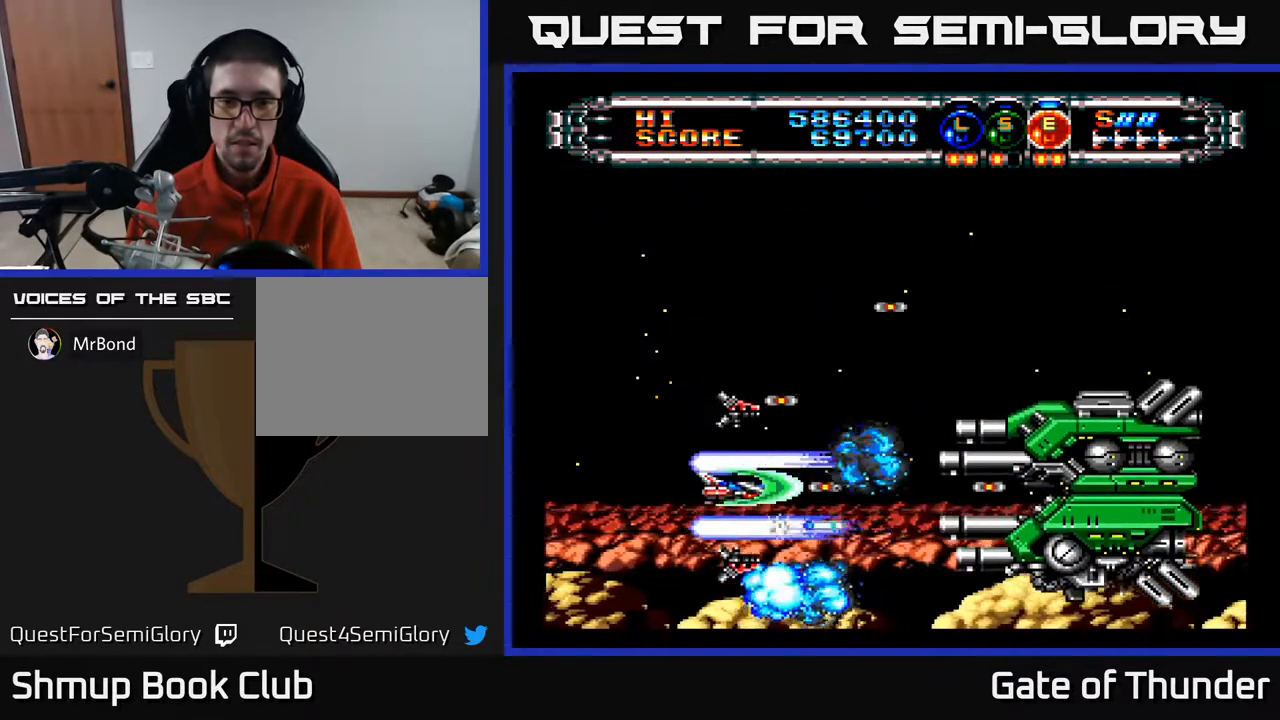
Gameplay with a controller (Xbox layout); each line is a JSON object with the inputs held at the frame after it. "events" lists button and stick changes between this image and that frame as [ms after this image, input, new state], when the widget could be followed in between. Not read: right_stick.
{"buttons": ["A"], "left_stick": "center", "events": []}
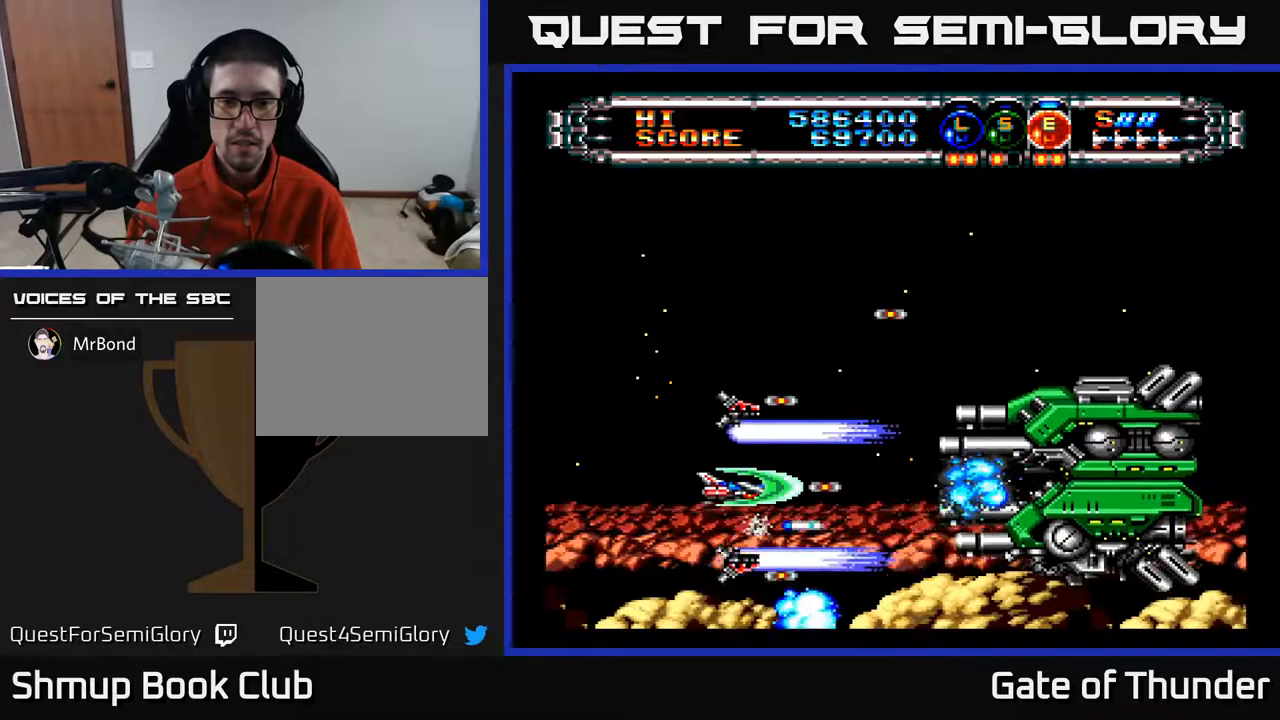
{"buttons": ["A", "DPAD_UP"], "left_stick": "center", "events": [[350, "DPAD_UP", "down"]]}
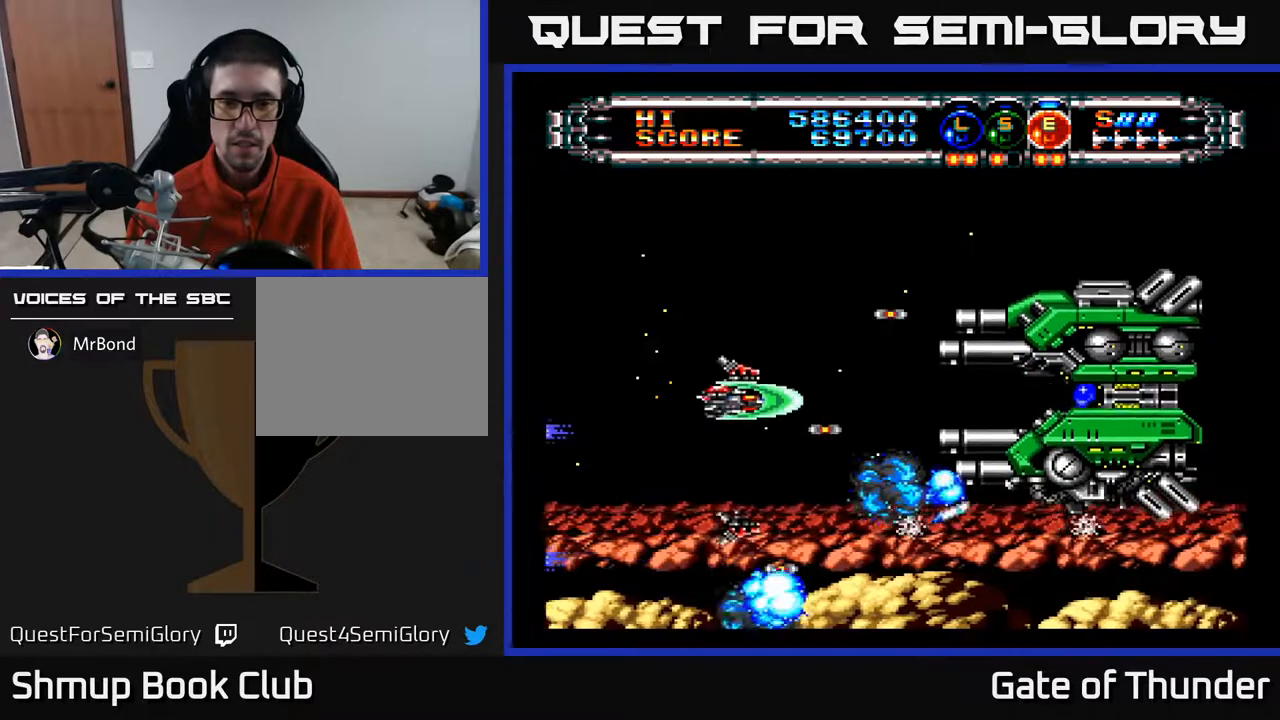
{"buttons": ["A"], "left_stick": "center", "events": [[50, "DPAD_UP", "up"], [333, "DPAD_DOWN", "down"], [367, "DPAD_DOWN", "up"]]}
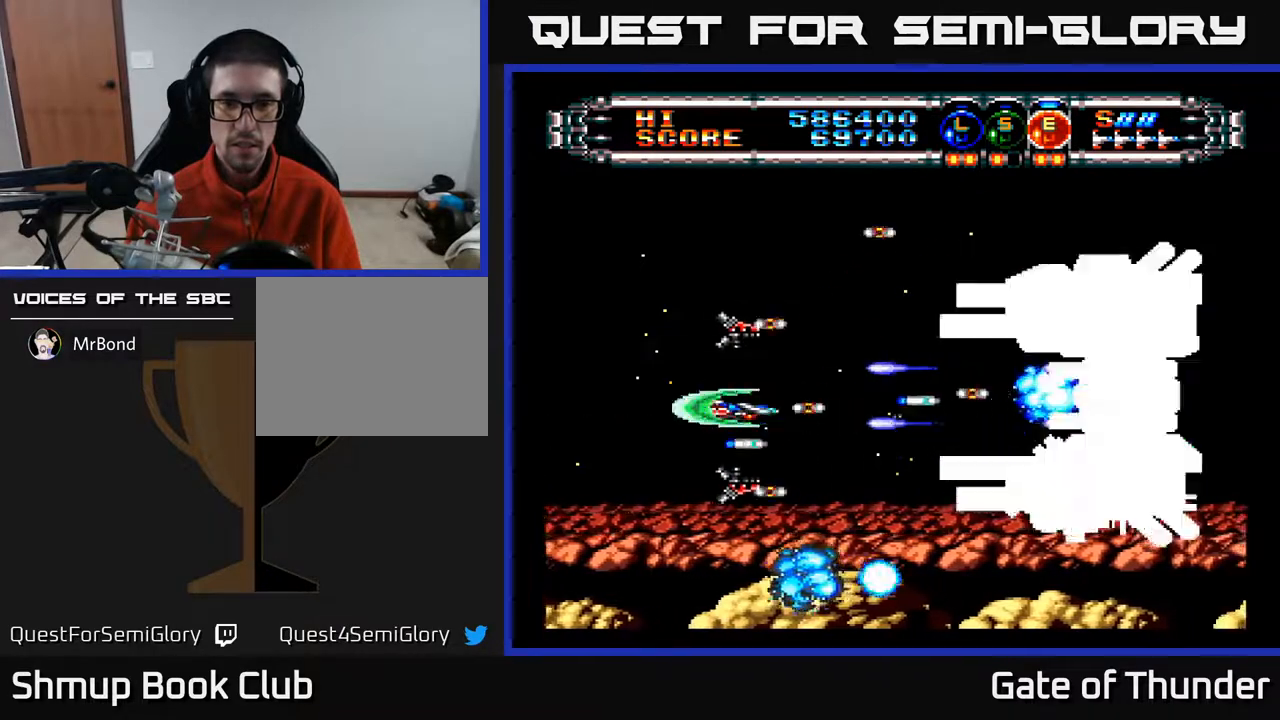
{"buttons": ["A"], "left_stick": "center", "events": []}
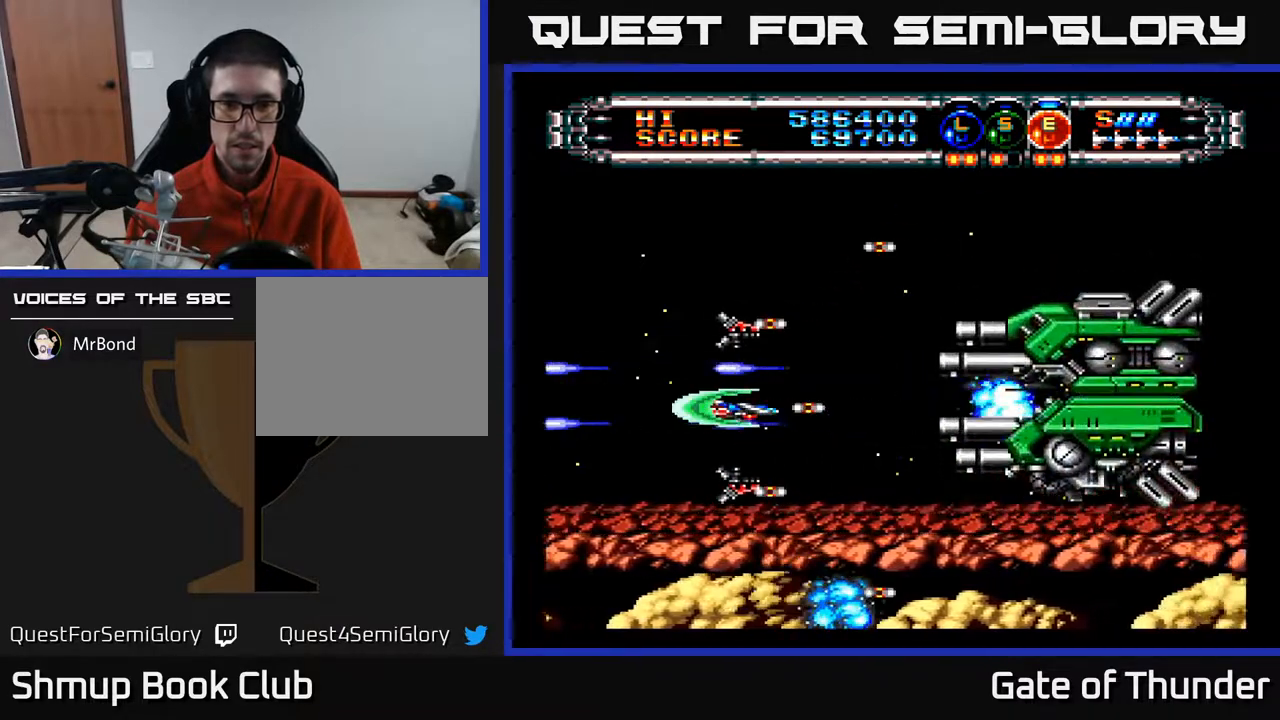
{"buttons": ["A", "DPAD_DOWN"], "left_stick": "center", "events": [[467, "DPAD_DOWN", "down"]]}
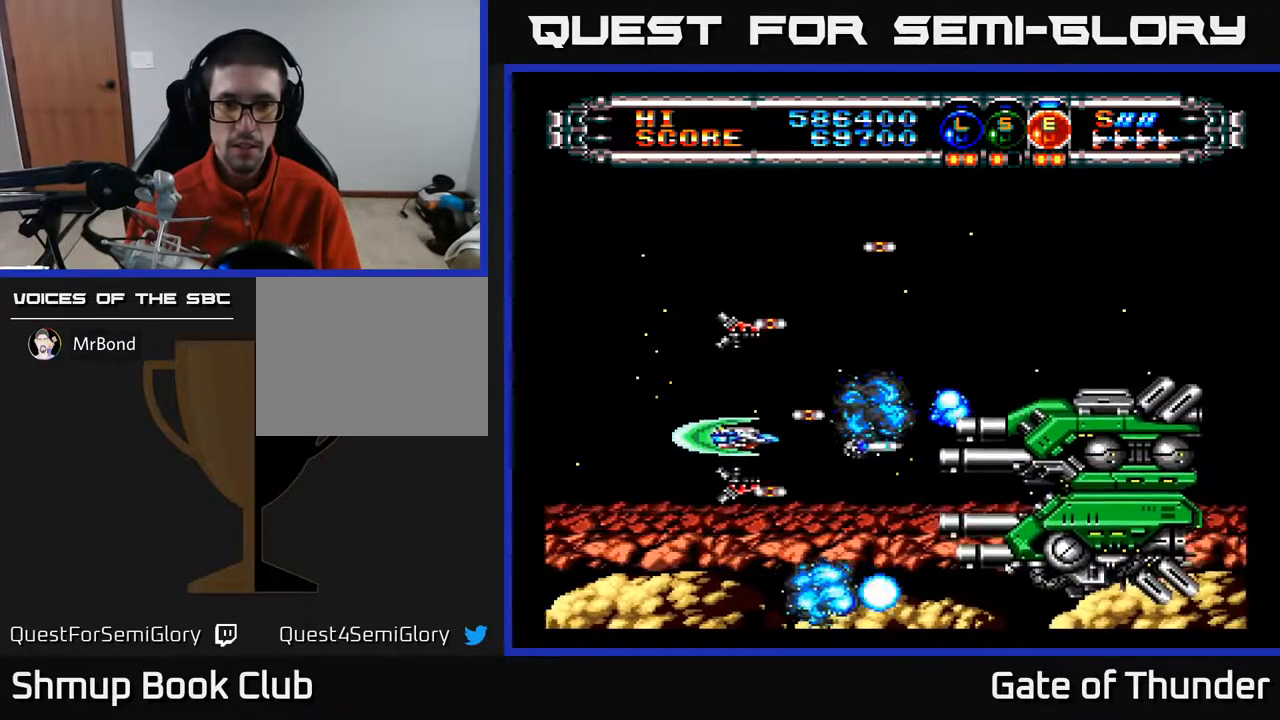
{"buttons": ["A"], "left_stick": "center", "events": [[67, "DPAD_DOWN", "up"], [250, "DPAD_DOWN", "down"], [317, "DPAD_DOWN", "up"]]}
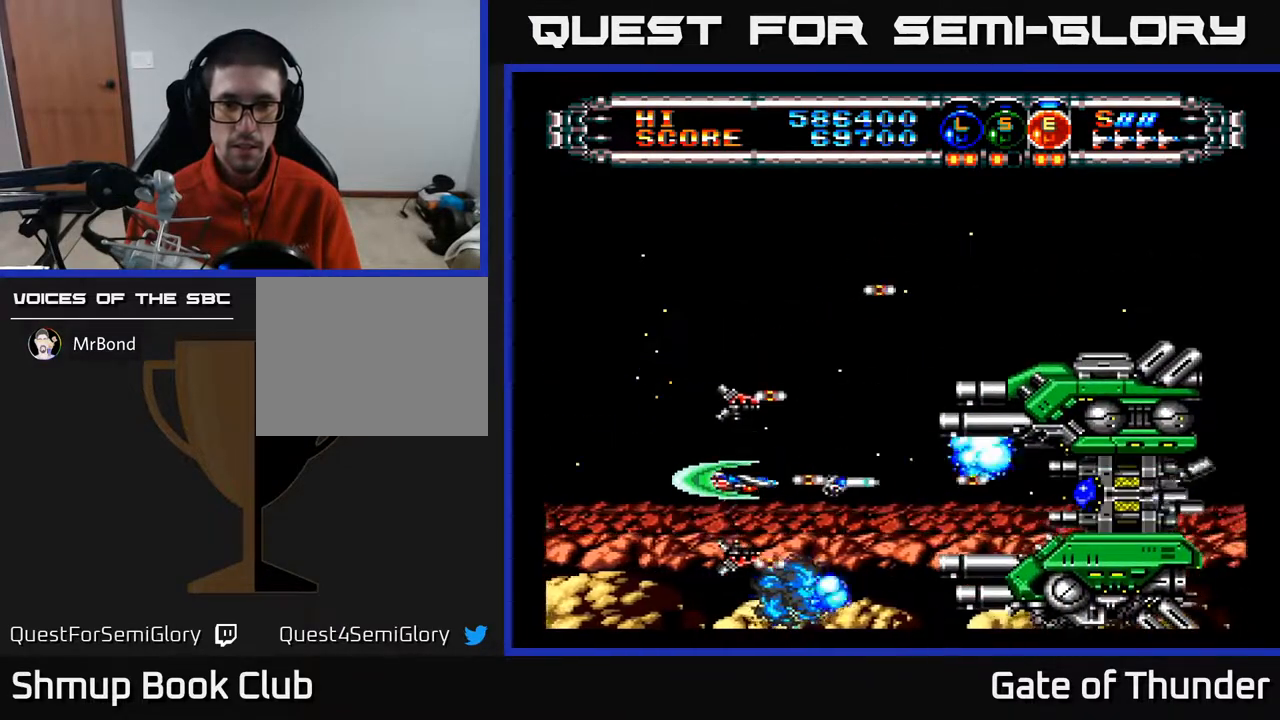
{"buttons": ["A"], "left_stick": "center", "events": []}
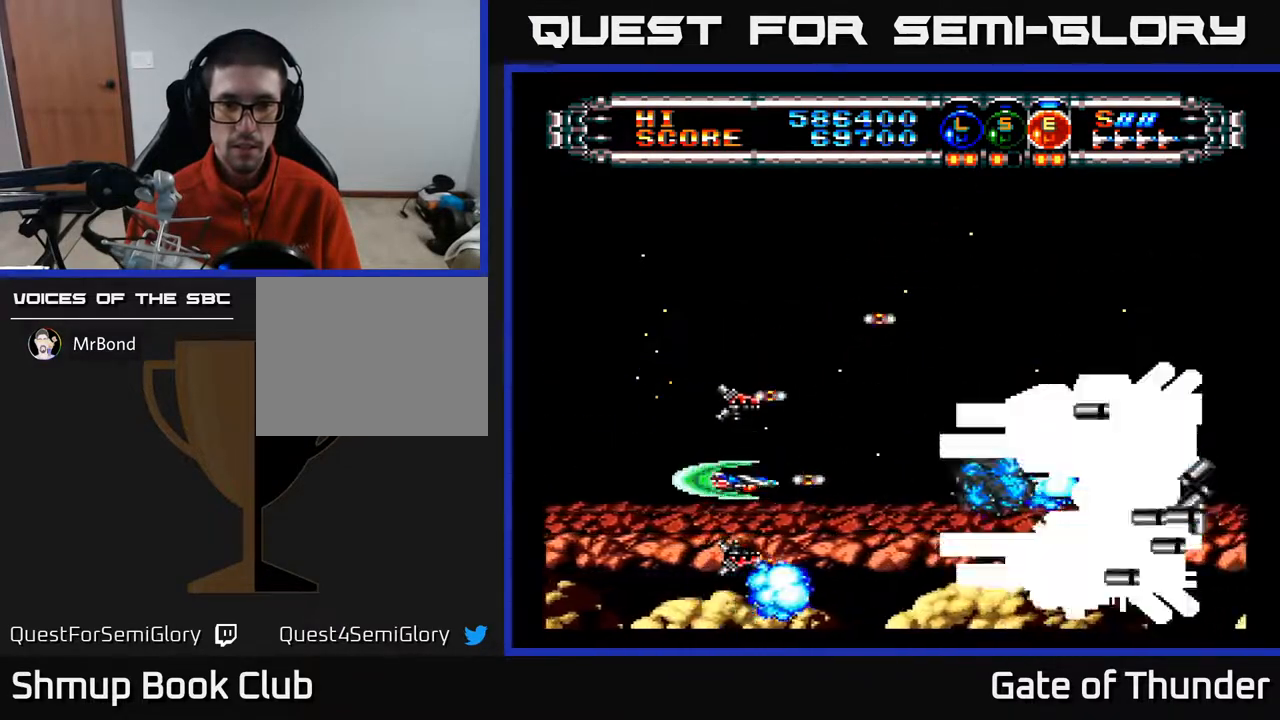
{"buttons": ["A"], "left_stick": "center", "events": []}
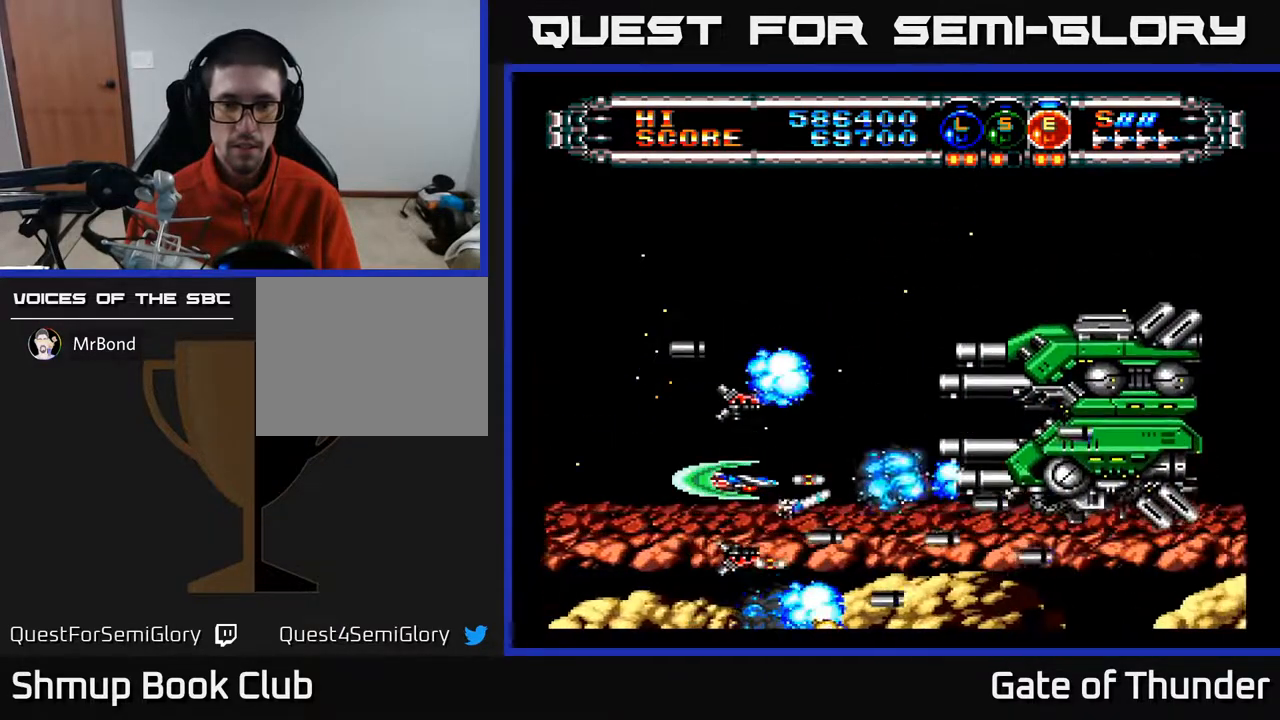
{"buttons": ["A"], "left_stick": "center", "events": [[250, "DPAD_LEFT", "down"], [417, "DPAD_LEFT", "up"]]}
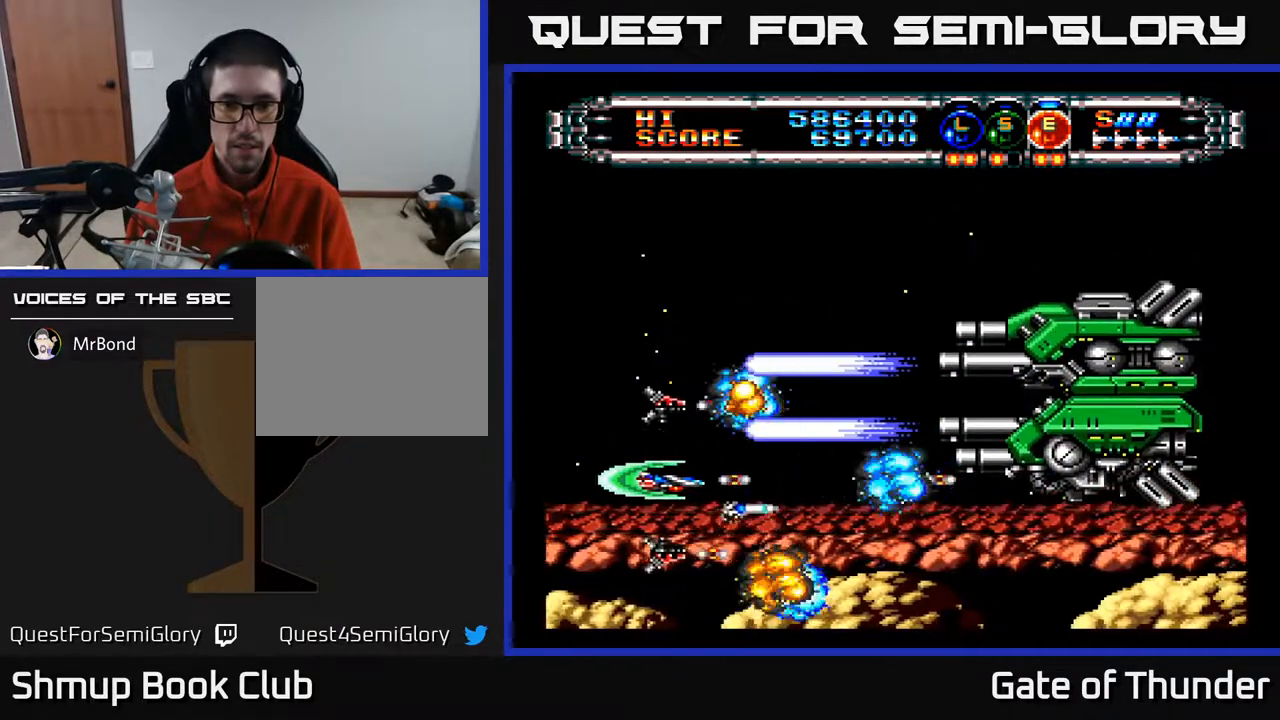
{"buttons": ["A", "DPAD_UP"], "left_stick": "center", "events": [[67, "DPAD_DOWN", "down"], [83, "DPAD_LEFT", "down"], [217, "DPAD_LEFT", "up"], [233, "DPAD_DOWN", "up"], [383, "DPAD_UP", "down"]]}
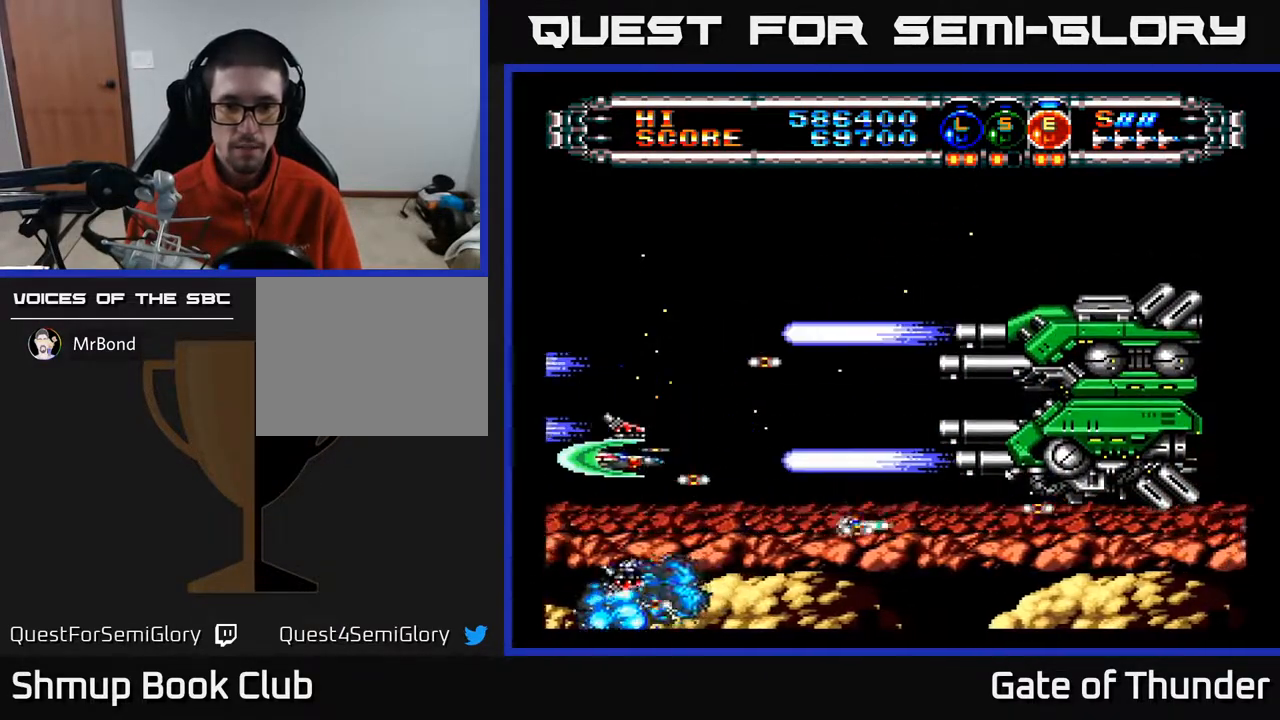
{"buttons": ["A", "DPAD_RIGHT"], "left_stick": "center", "events": [[33, "DPAD_UP", "up"], [50, "DPAD_RIGHT", "down"], [117, "DPAD_RIGHT", "up"], [233, "DPAD_DOWN", "down"], [350, "DPAD_DOWN", "up"], [483, "DPAD_RIGHT", "down"]]}
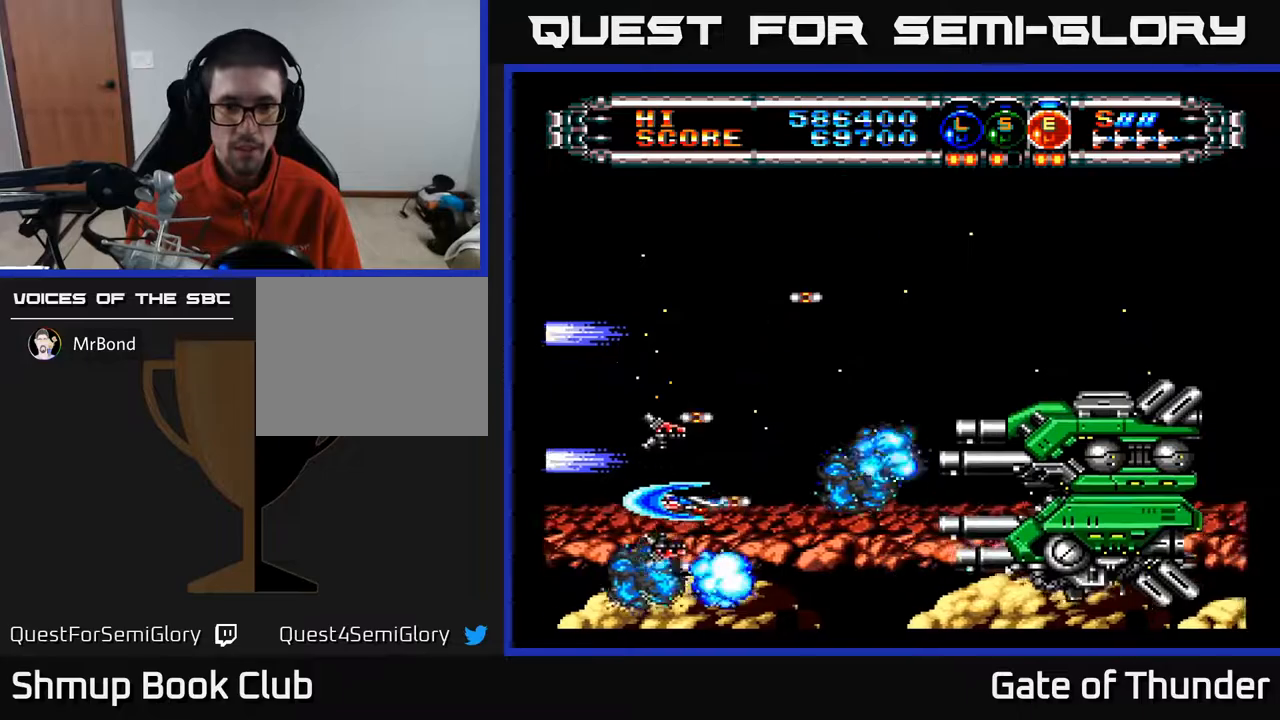
{"buttons": ["A"], "left_stick": "center", "events": [[250, "DPAD_RIGHT", "up"]]}
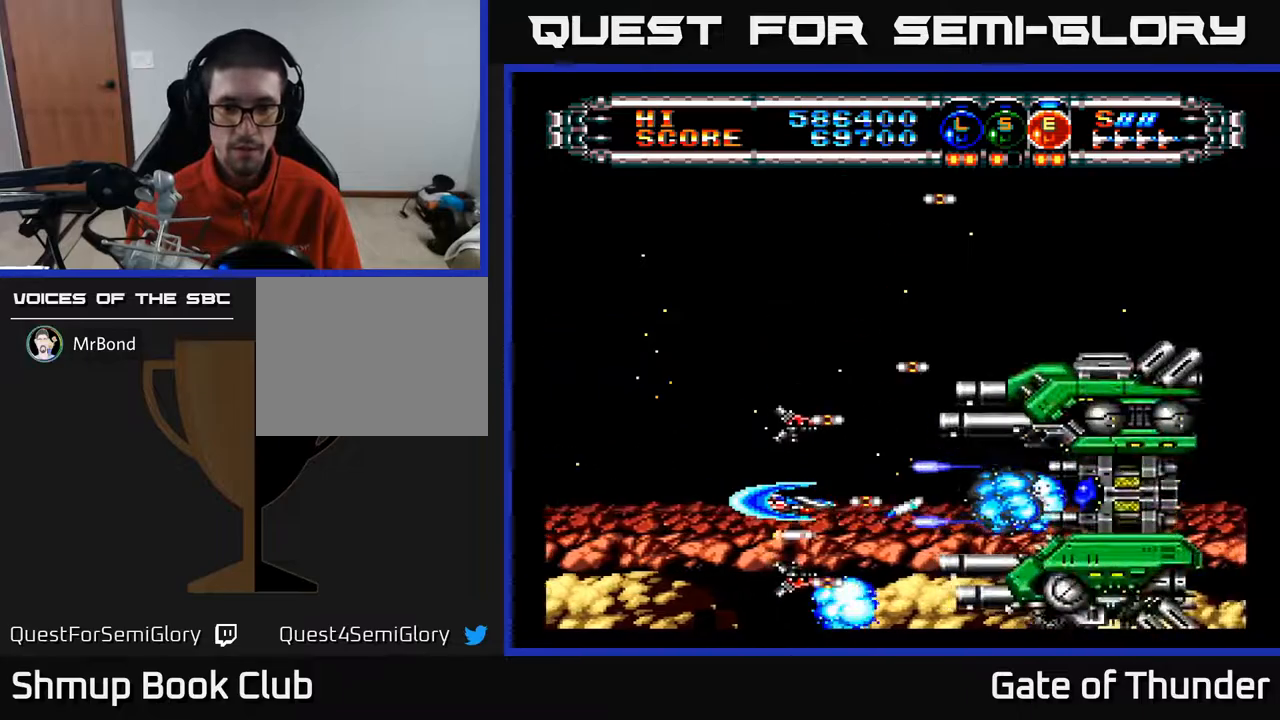
{"buttons": ["A"], "left_stick": "center", "events": []}
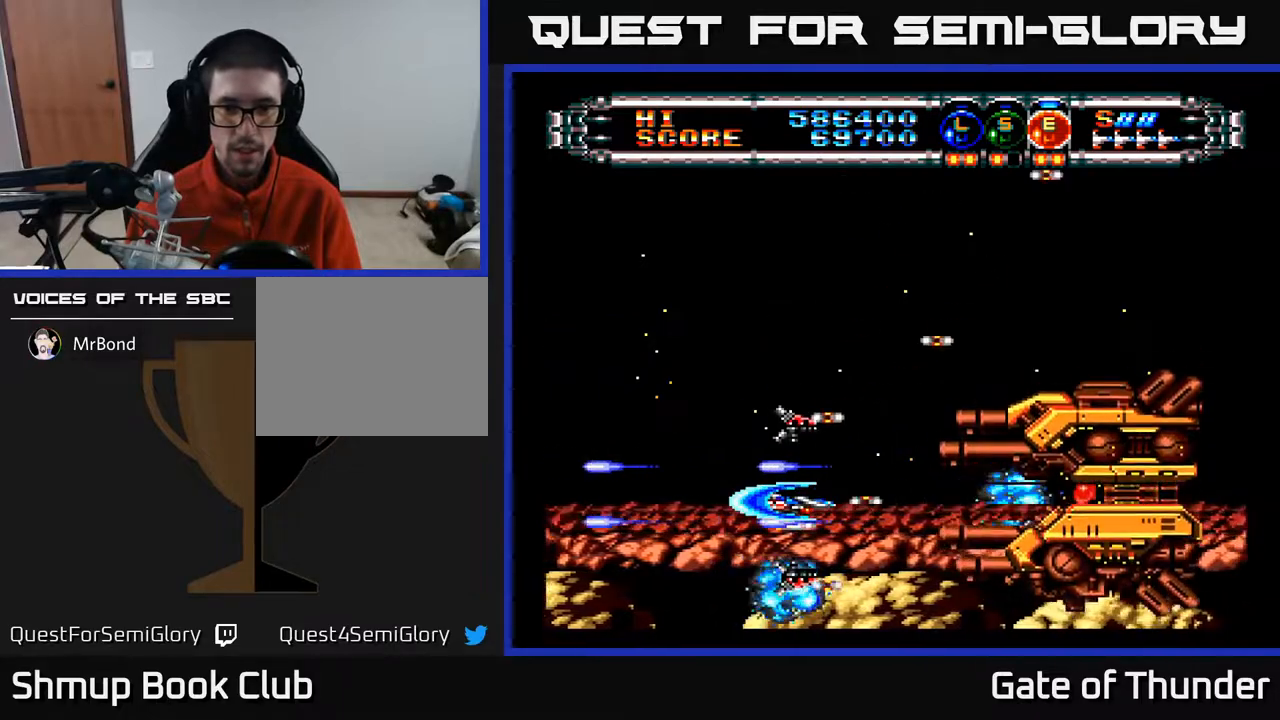
{"buttons": ["A", "DPAD_UP"], "left_stick": "center", "events": [[267, "DPAD_LEFT", "down"], [300, "DPAD_UP", "down"], [450, "DPAD_LEFT", "up"]]}
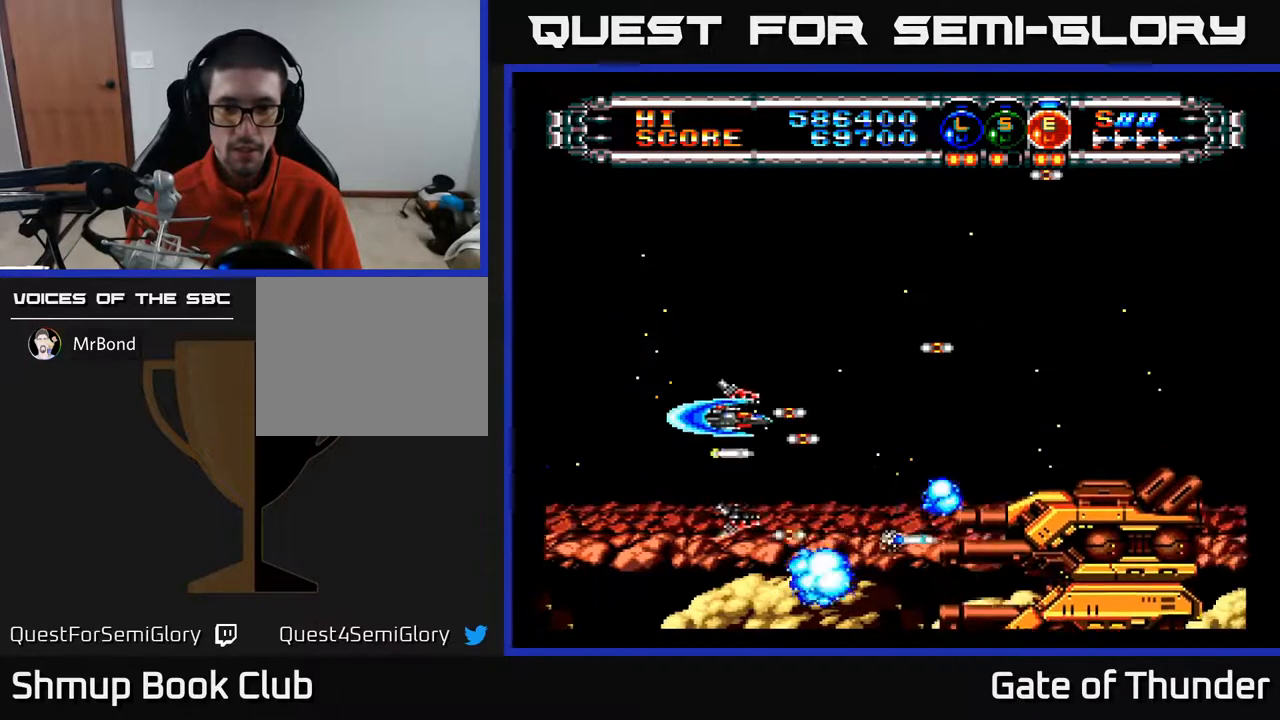
{"buttons": ["A"], "left_stick": "center", "events": [[83, "DPAD_RIGHT", "down"], [100, "DPAD_UP", "up"], [300, "DPAD_RIGHT", "up"]]}
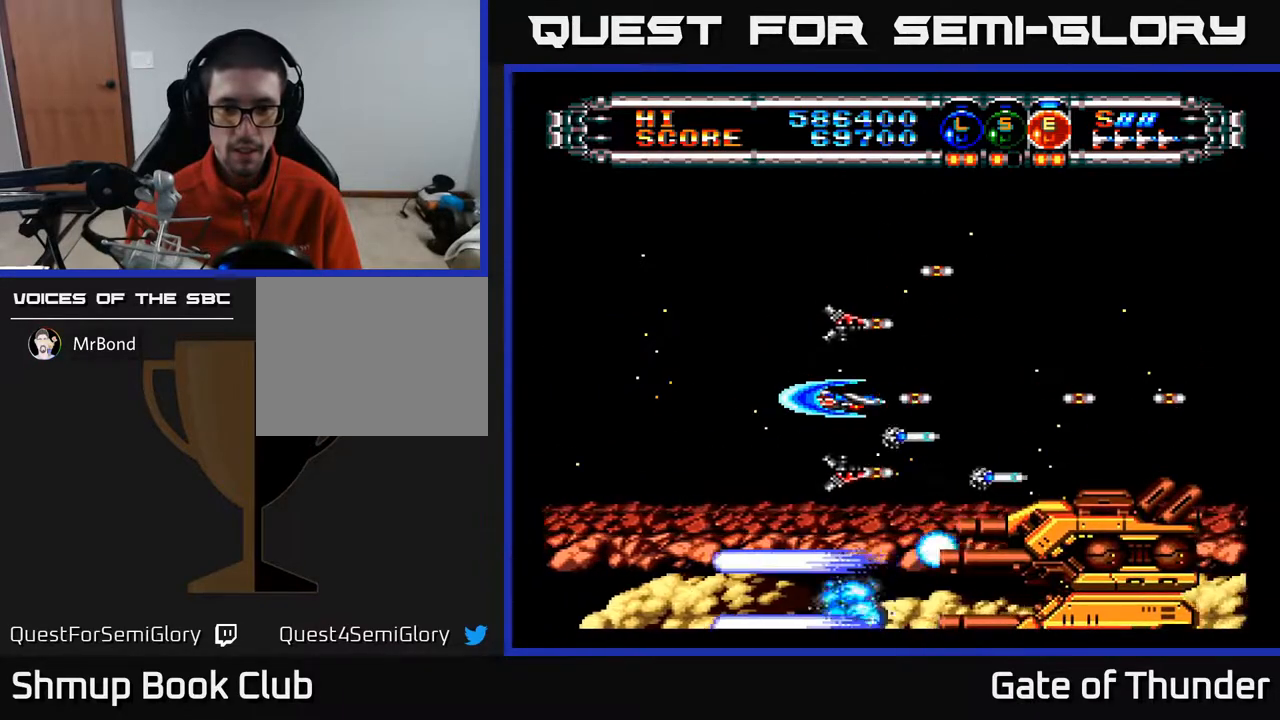
{"buttons": ["A"], "left_stick": "center", "events": []}
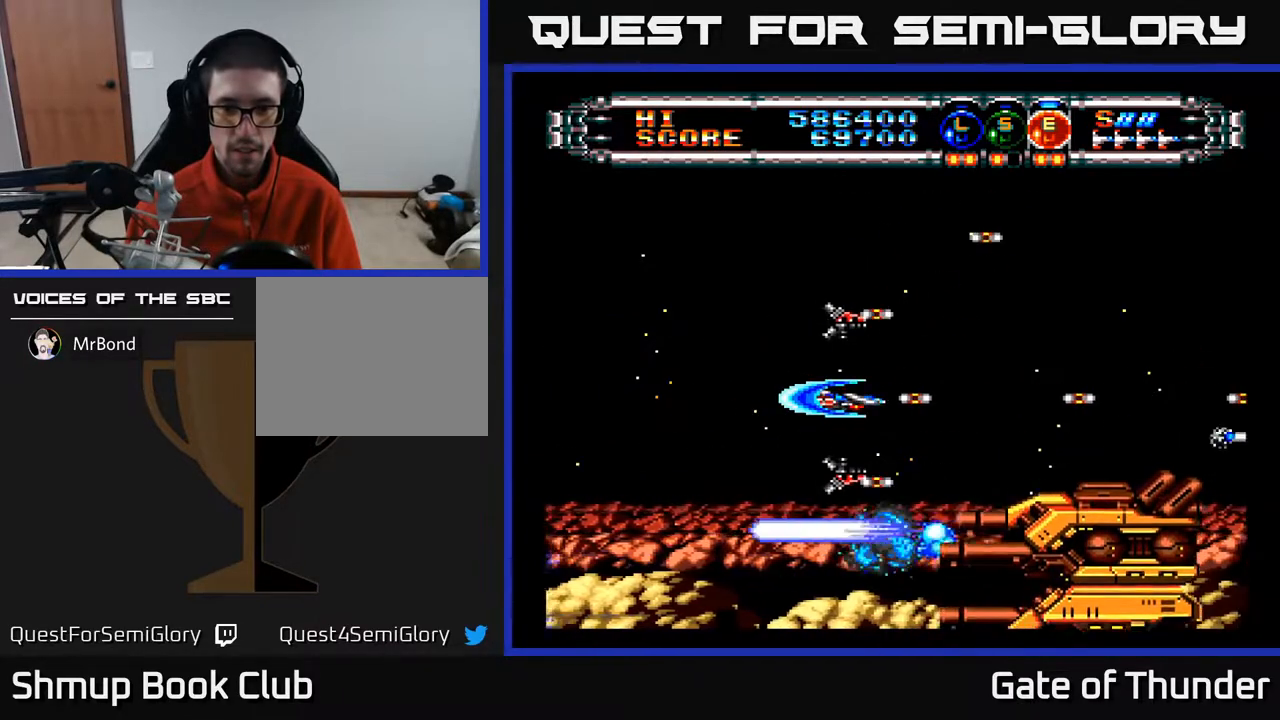
{"buttons": ["A"], "left_stick": "center", "events": [[300, "DPAD_DOWN", "down"], [317, "DPAD_LEFT", "down"], [350, "DPAD_LEFT", "up"], [483, "DPAD_DOWN", "up"]]}
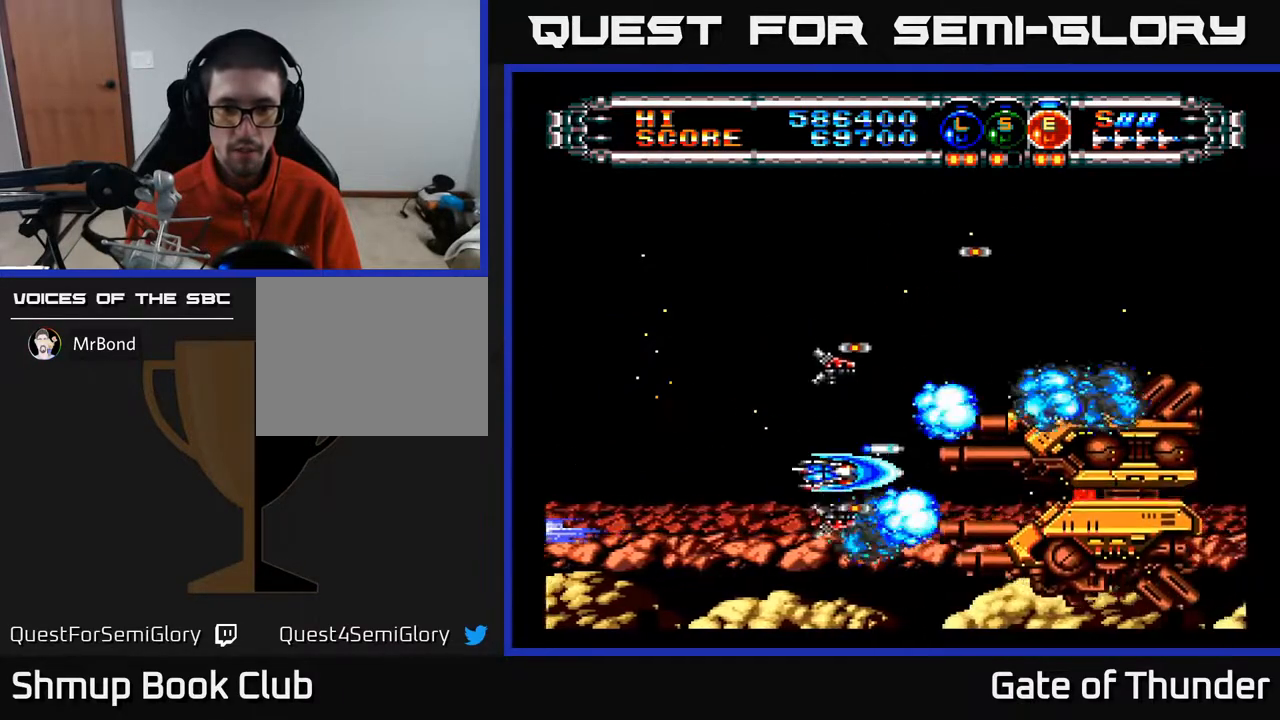
{"buttons": ["A"], "left_stick": "center", "events": [[400, "DPAD_DOWN", "down"], [450, "DPAD_DOWN", "up"]]}
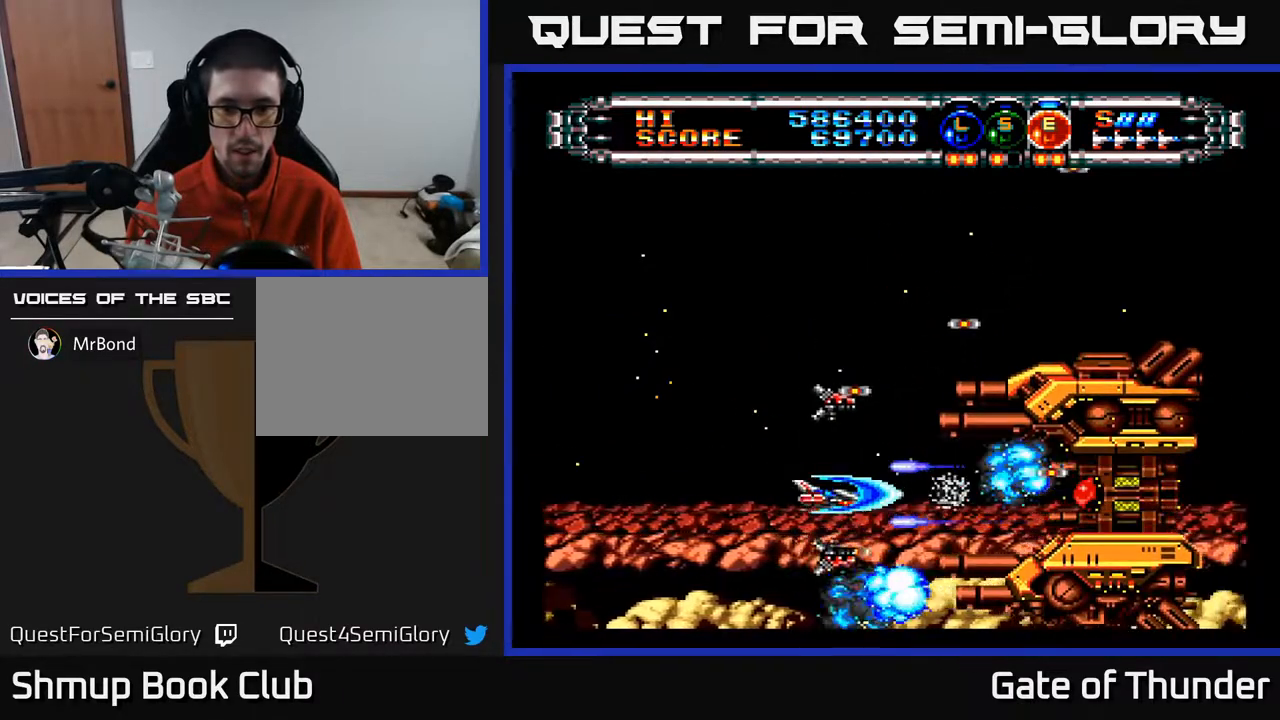
{"buttons": ["A"], "left_stick": "center", "events": []}
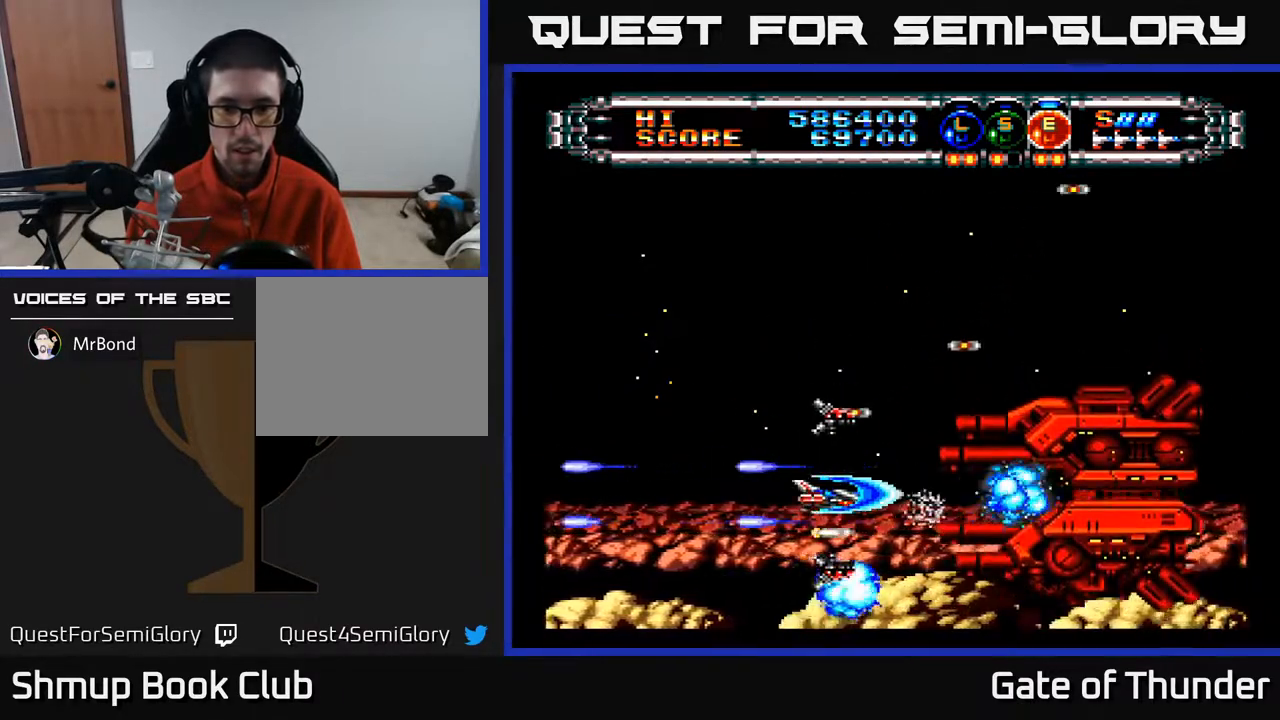
{"buttons": ["A", "DPAD_UP"], "left_stick": "center", "events": [[150, "DPAD_LEFT", "down"], [283, "DPAD_UP", "down"], [300, "DPAD_LEFT", "up"]]}
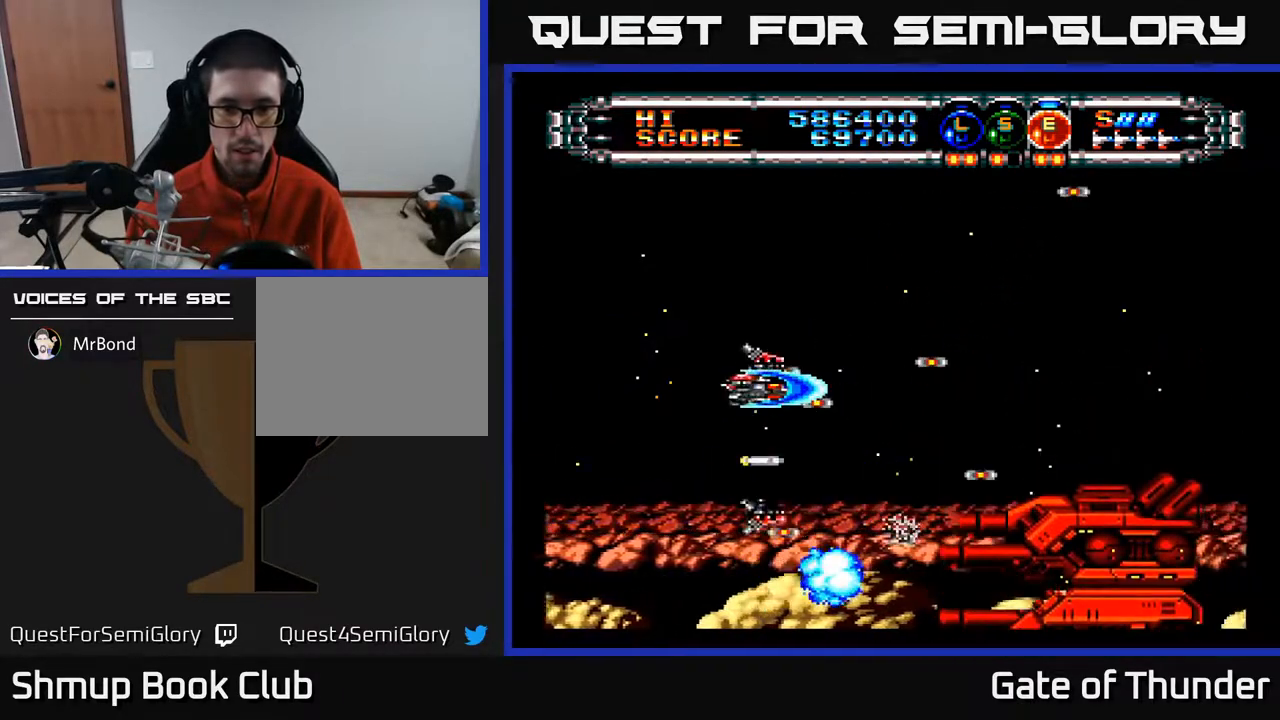
{"buttons": ["A"], "left_stick": "center", "events": [[33, "DPAD_RIGHT", "down"], [83, "DPAD_UP", "up"], [217, "DPAD_RIGHT", "up"]]}
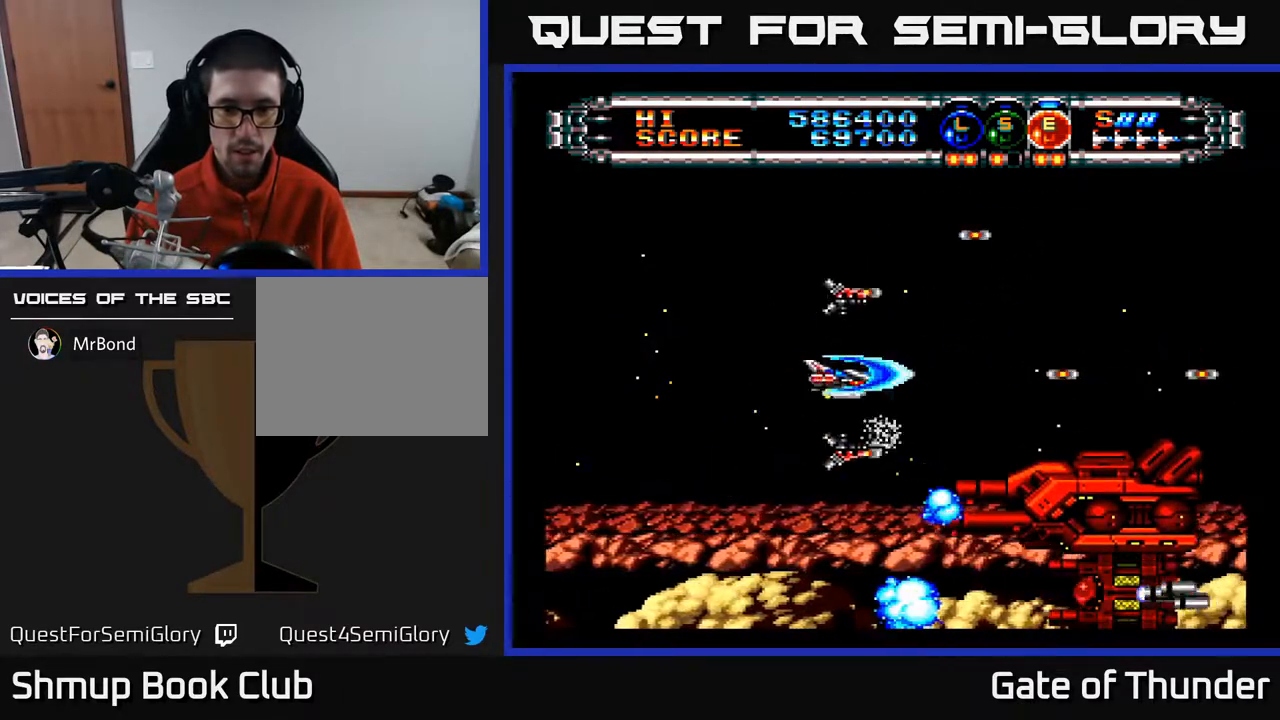
{"buttons": ["A"], "left_stick": "center", "events": []}
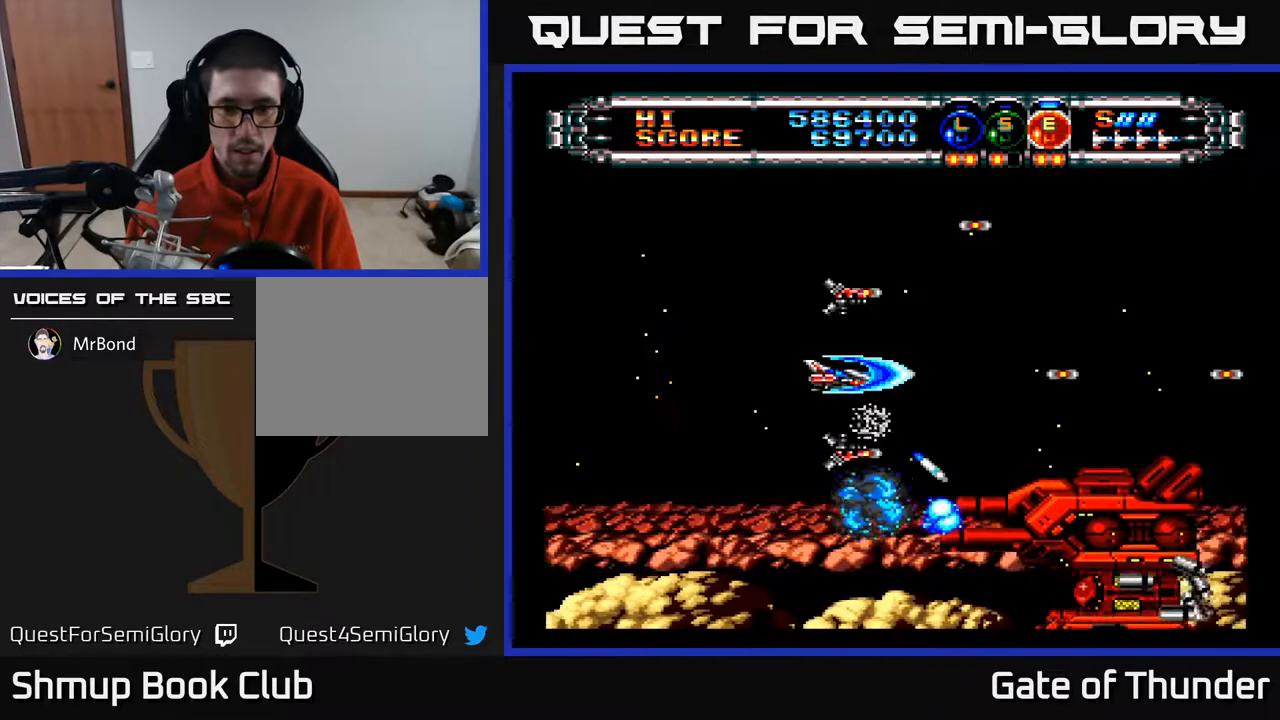
{"buttons": ["A", "DPAD_LEFT"], "left_stick": "center", "events": [[150, "DPAD_RIGHT", "down"], [183, "DPAD_UP", "down"], [283, "DPAD_UP", "up"], [333, "DPAD_DOWN", "down"], [367, "DPAD_RIGHT", "up"], [433, "DPAD_LEFT", "down"], [467, "DPAD_DOWN", "up"]]}
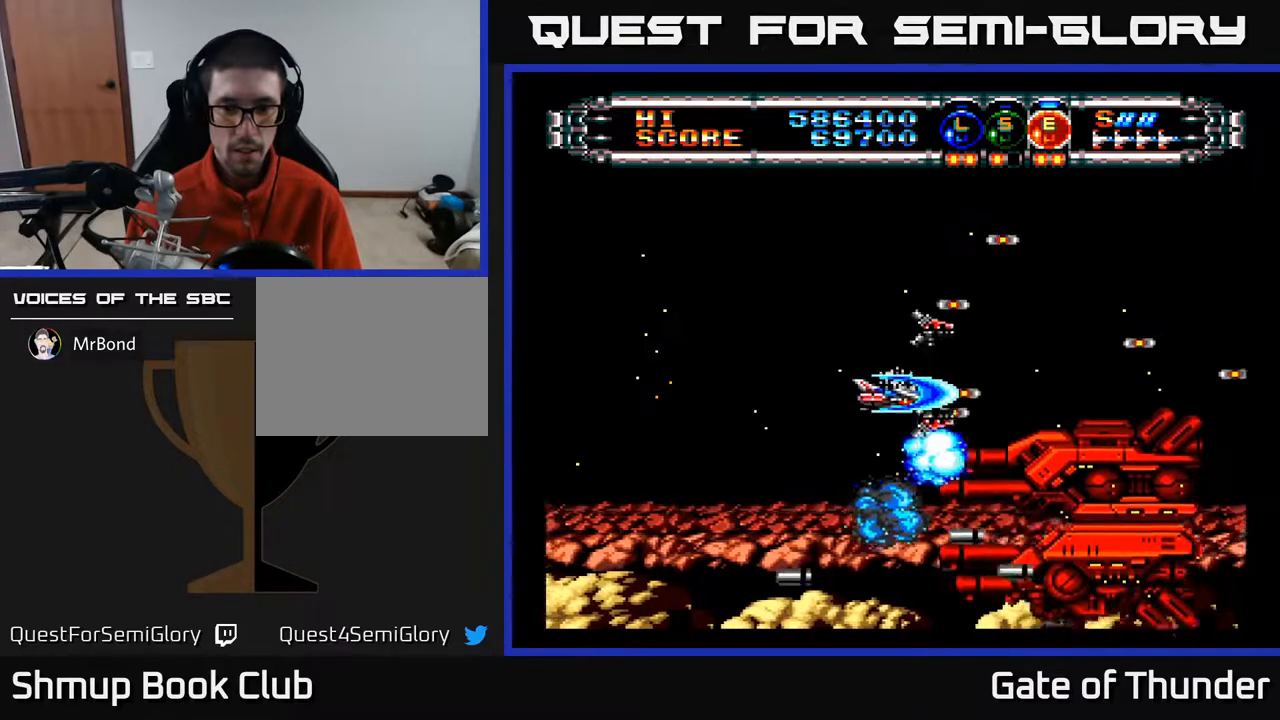
{"buttons": ["A", "DPAD_UP"], "left_stick": "center", "events": [[217, "DPAD_UP", "down"], [383, "DPAD_UP", "up"], [450, "DPAD_LEFT", "up"], [483, "DPAD_UP", "down"]]}
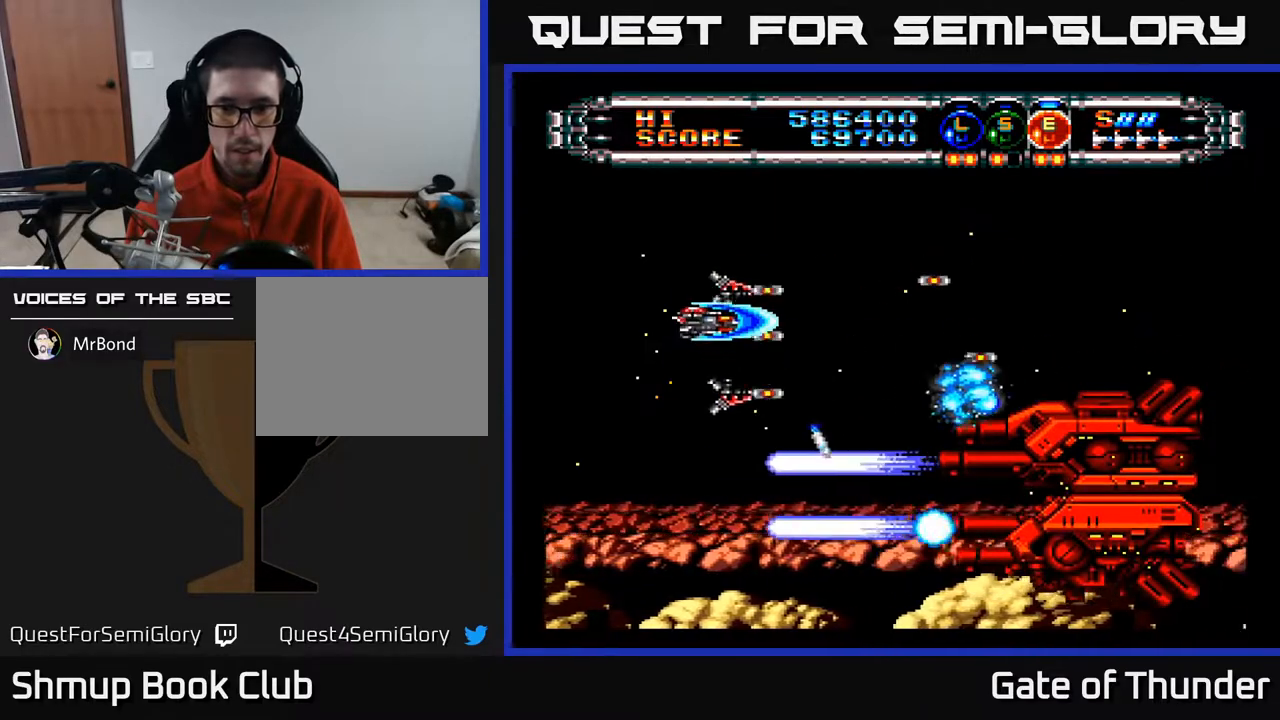
{"buttons": ["A"], "left_stick": "center", "events": [[150, "DPAD_UP", "up"], [167, "DPAD_RIGHT", "down"], [217, "DPAD_DOWN", "down"], [283, "DPAD_RIGHT", "up"], [367, "DPAD_DOWN", "up"]]}
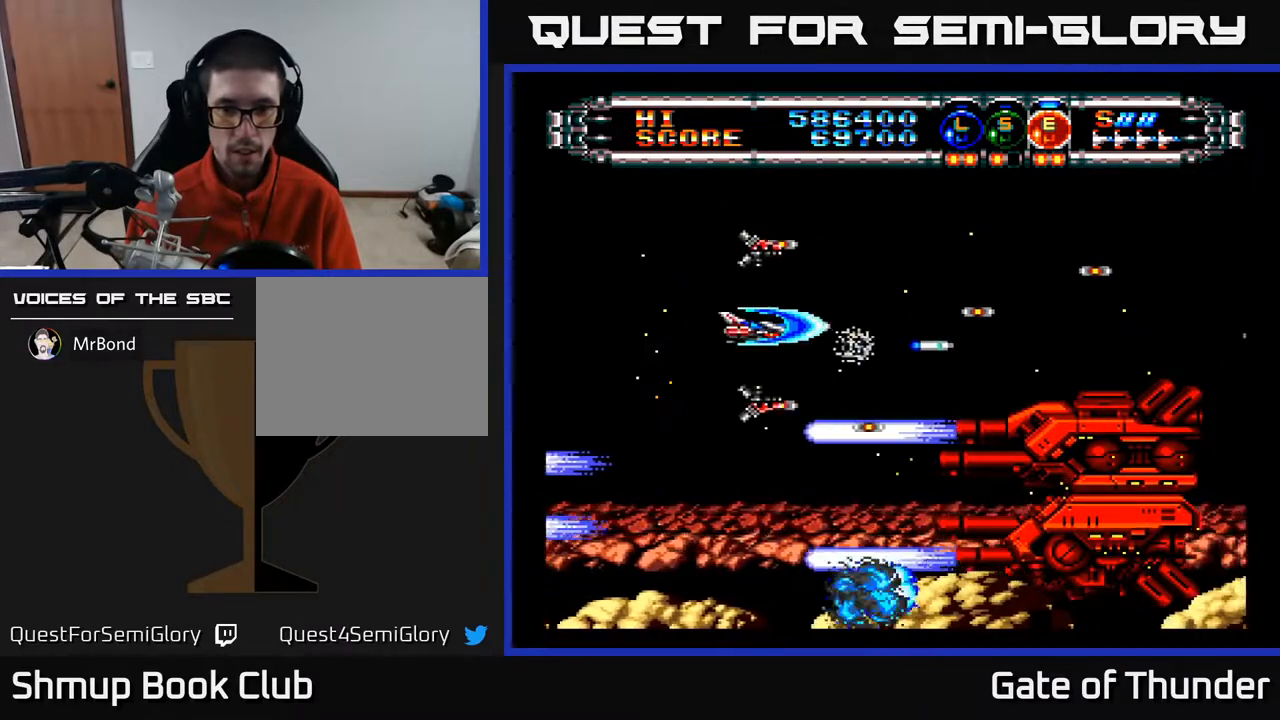
{"buttons": ["A"], "left_stick": "center", "events": [[283, "DPAD_DOWN", "down"], [467, "DPAD_DOWN", "up"]]}
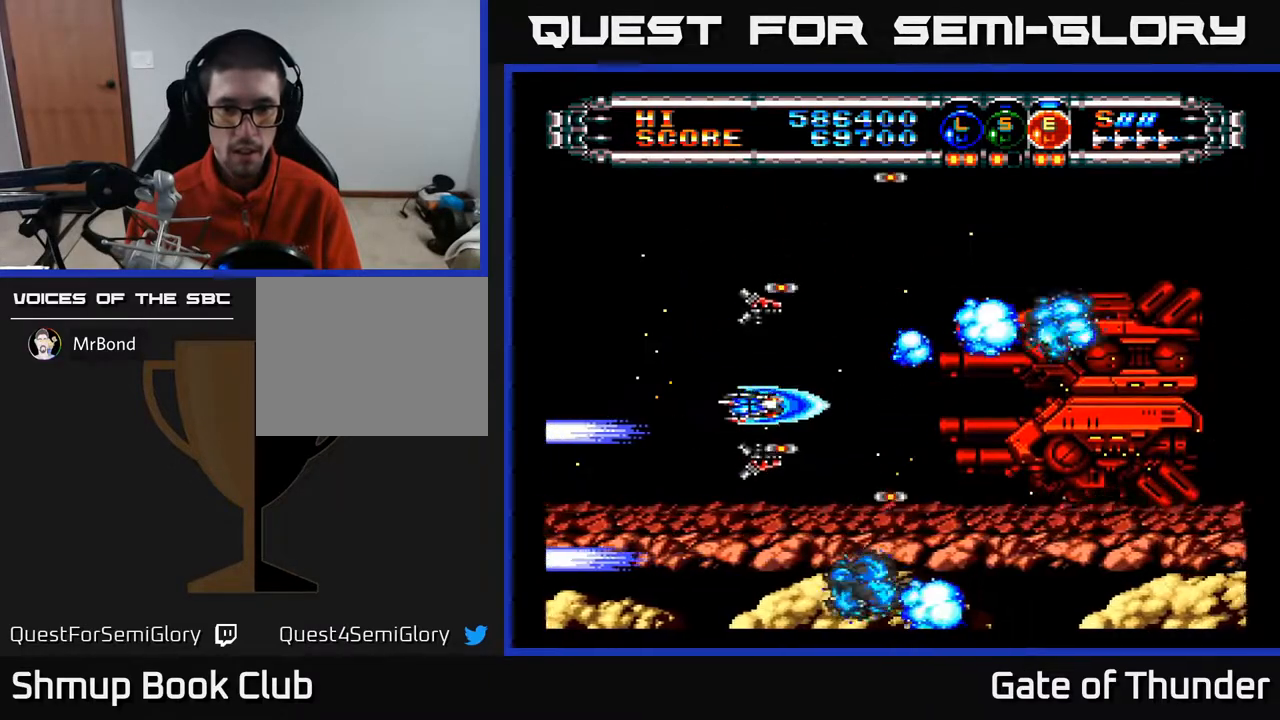
{"buttons": ["A"], "left_stick": "center", "events": []}
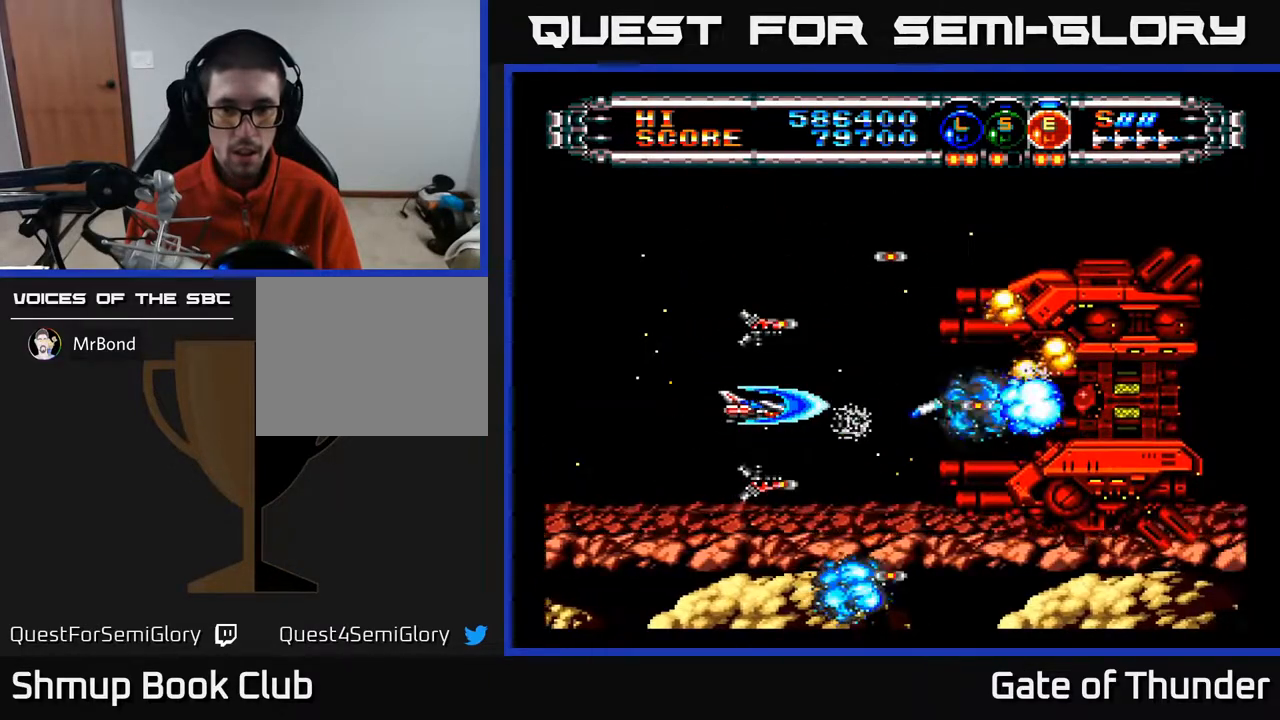
{"buttons": ["A"], "left_stick": "center", "events": []}
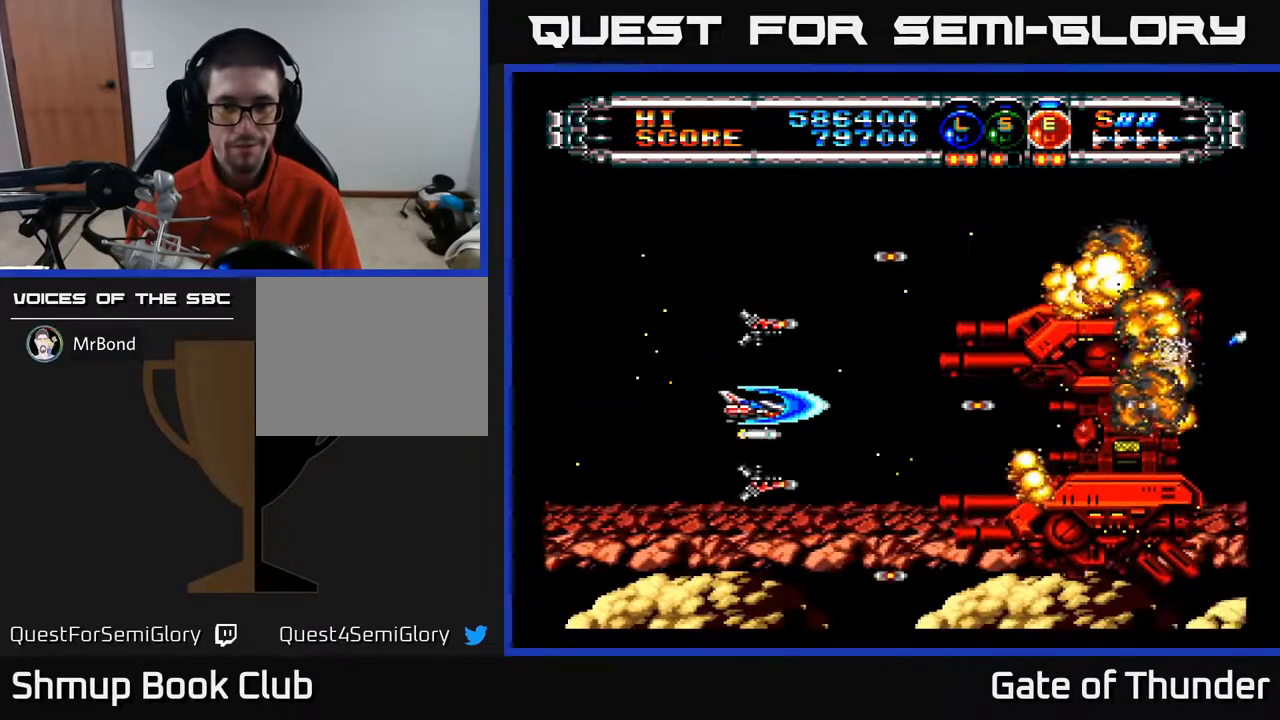
{"buttons": ["A"], "left_stick": "center", "events": []}
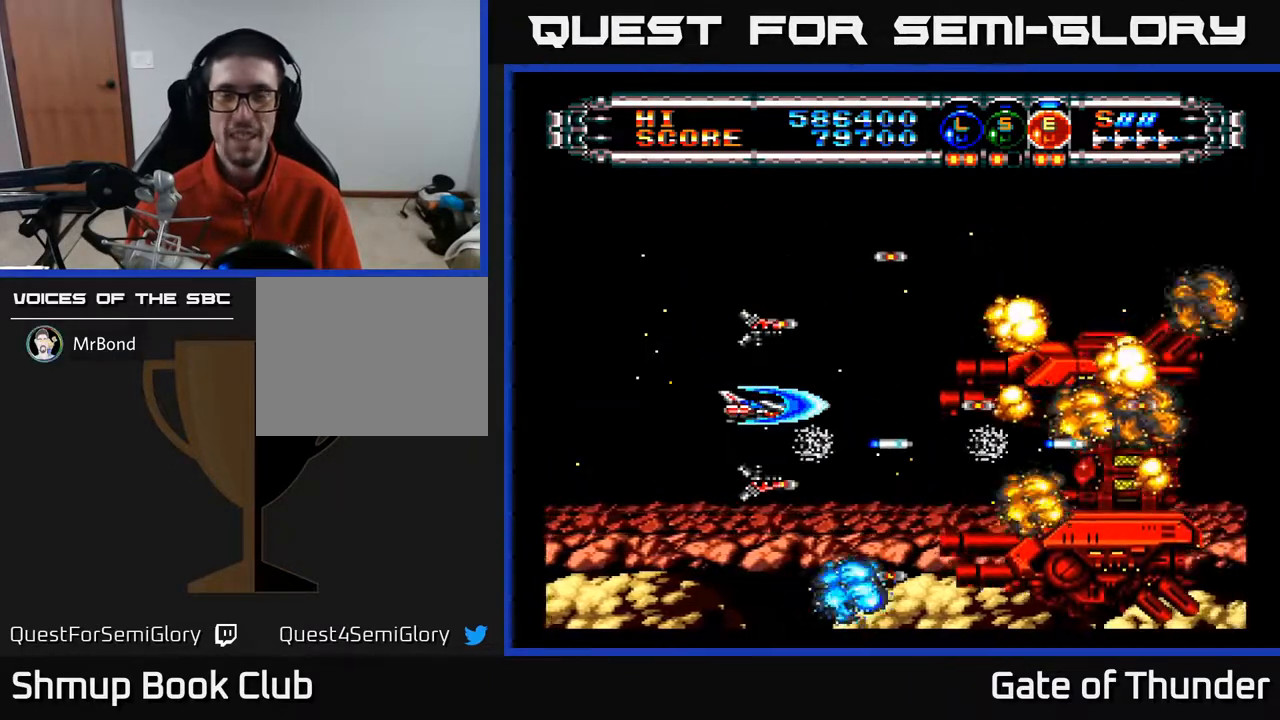
{"buttons": ["A"], "left_stick": "center", "events": []}